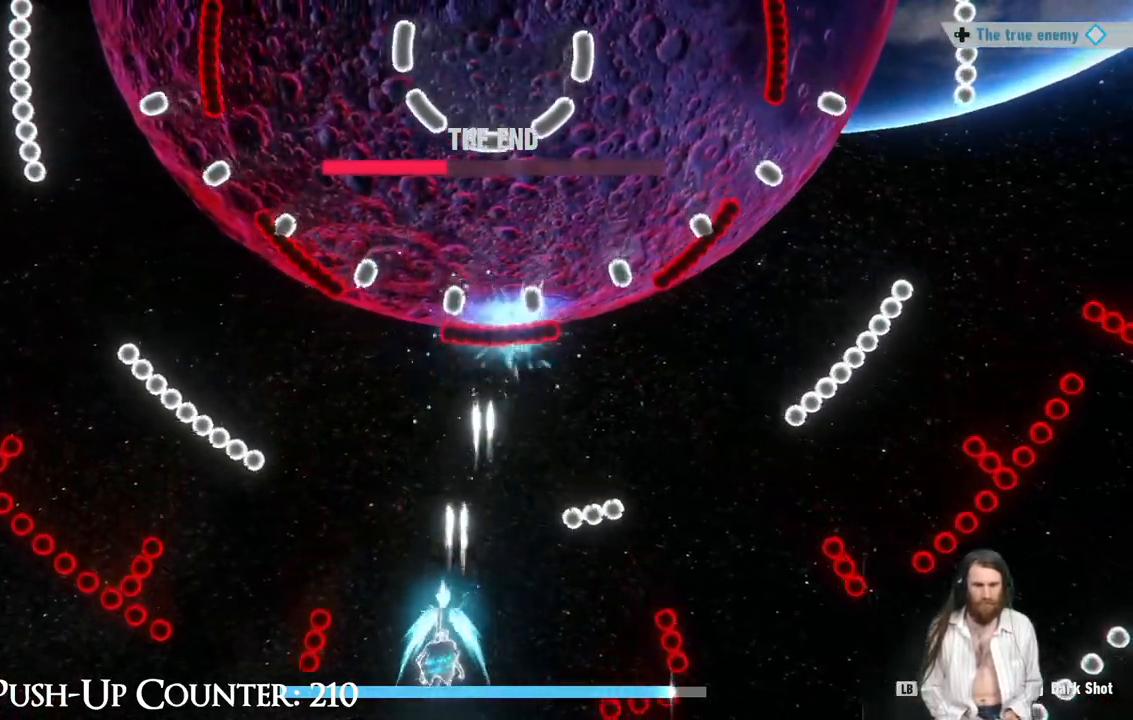
Gameplay with a controller (Xbox layout); each line is a JSON object with the inputs held at the frame after it (dt_ms = milliseconds from this image to that frame). "events" lists button and stick changes between this image and that frame as [ms after this image, input, new state], when the widget could be followed in between. Not read: L1 L3 R3.
{"dt_ms": 500, "buttons": ["R1"], "left_stick": "left", "right_stick": "center", "events": [[167, "left_stick", "right"], [183, "R1", "down"], [467, "left_stick", "left"]]}
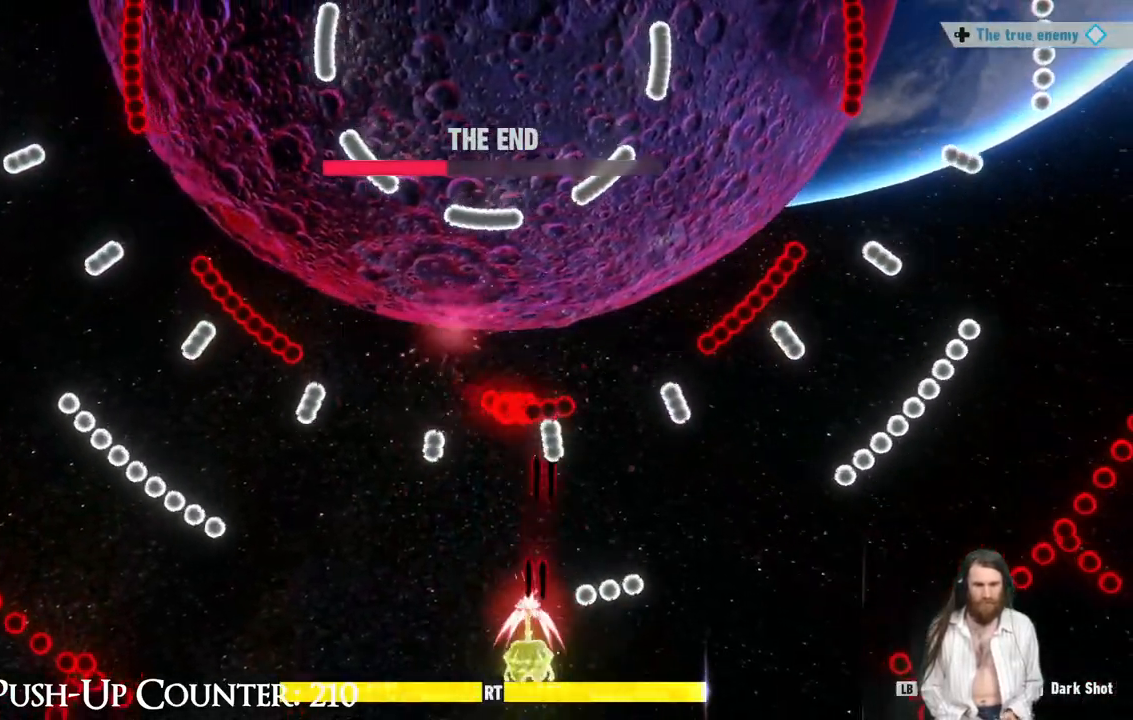
{"dt_ms": 500, "buttons": ["R1"], "left_stick": "center", "right_stick": "center", "events": [[200, "left_stick", "center"], [433, "left_stick", "down-right"], [483, "left_stick", "center"]]}
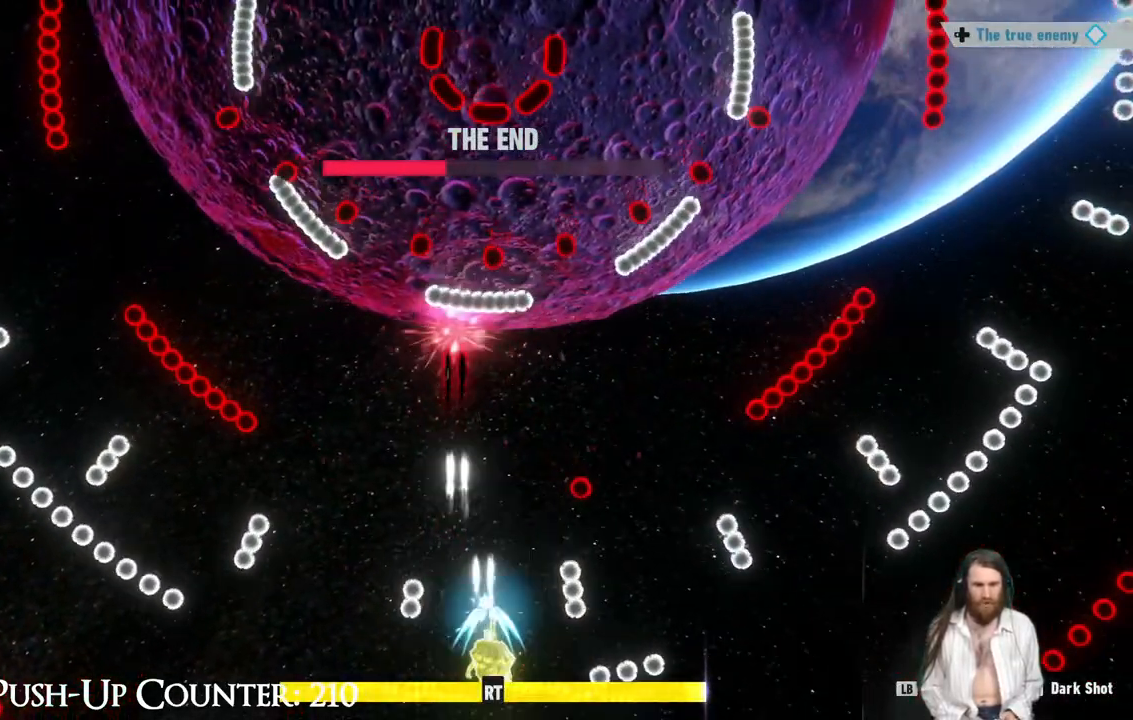
{"dt_ms": 500, "buttons": [], "left_stick": "left", "right_stick": "center"}
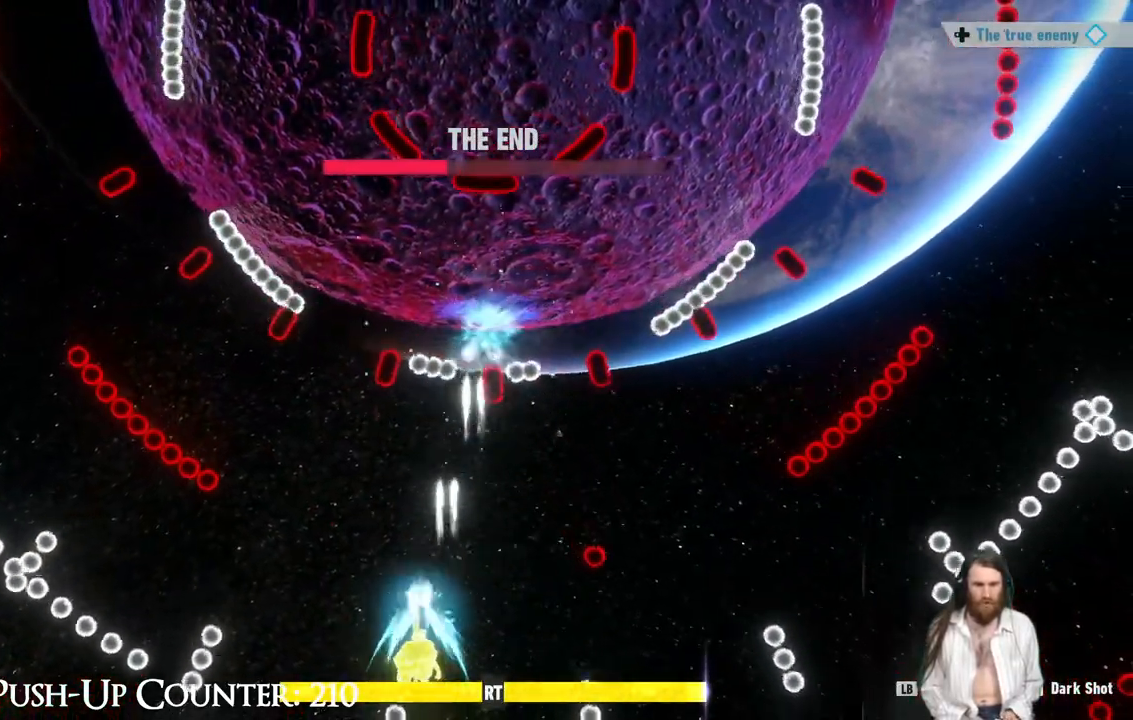
{"dt_ms": 500, "buttons": [], "left_stick": "left", "right_stick": "center"}
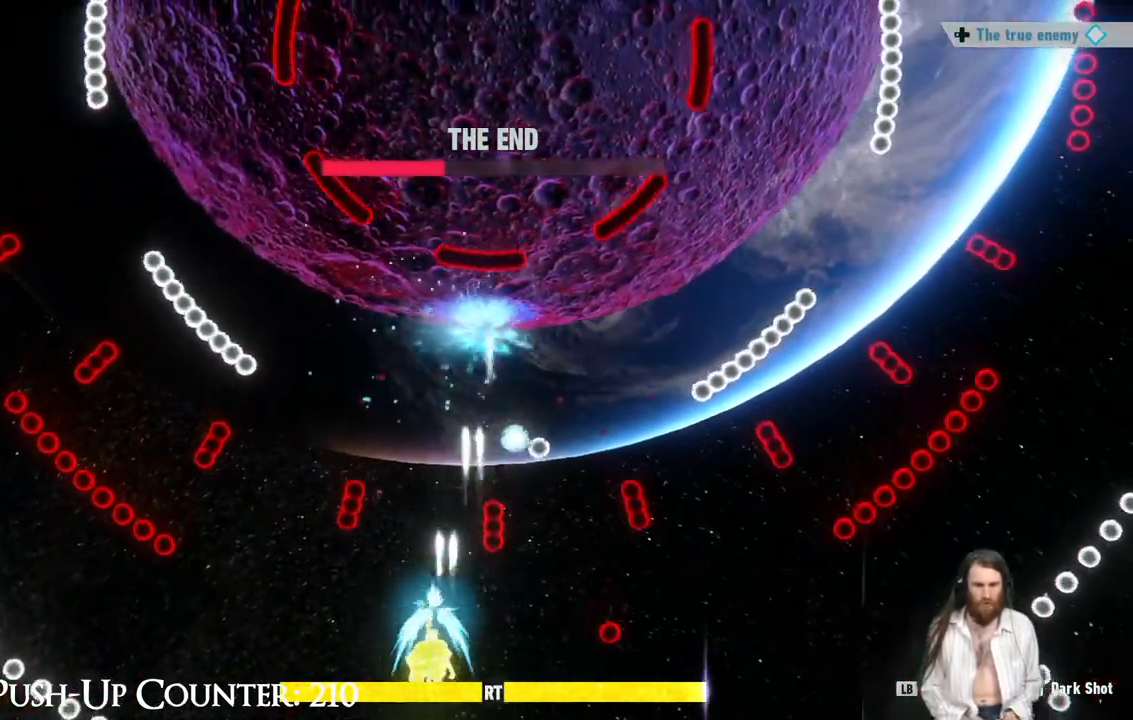
{"dt_ms": 500, "buttons": [], "left_stick": "center", "right_stick": "center", "events": [[133, "left_stick", "center"], [367, "left_stick", "right"], [483, "left_stick", "center"]]}
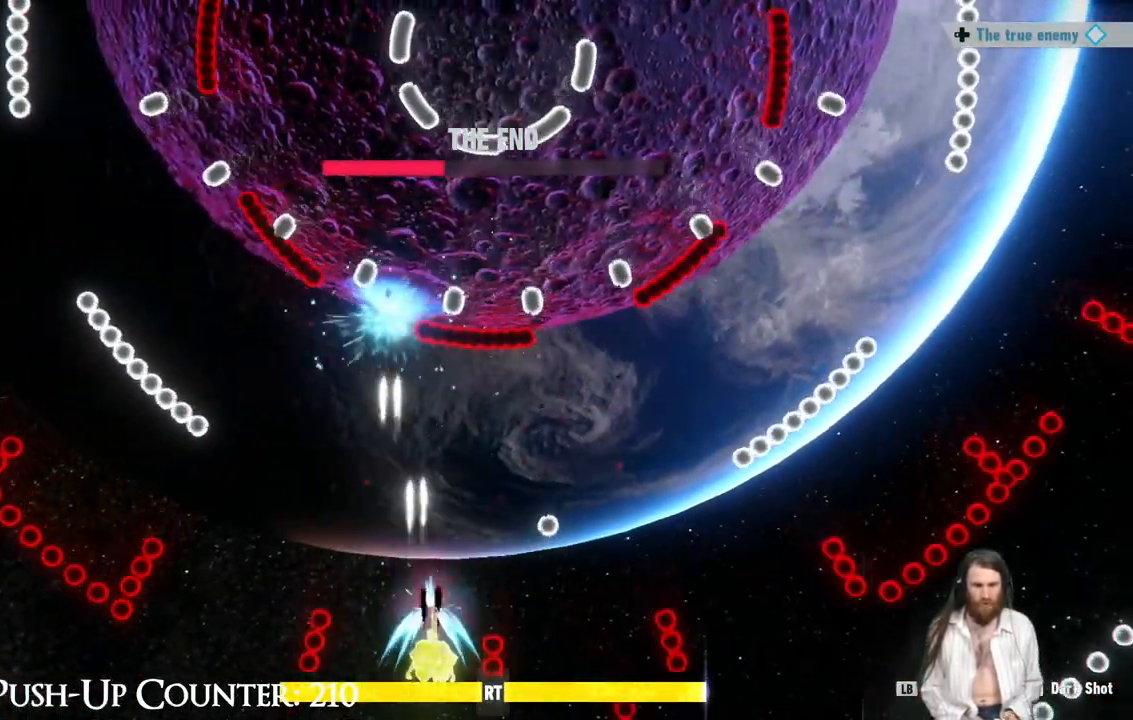
{"dt_ms": 500, "buttons": ["R1"], "left_stick": "left", "right_stick": "center", "events": [[17, "R1", "down"], [250, "left_stick", "right"], [500, "left_stick", "left"]]}
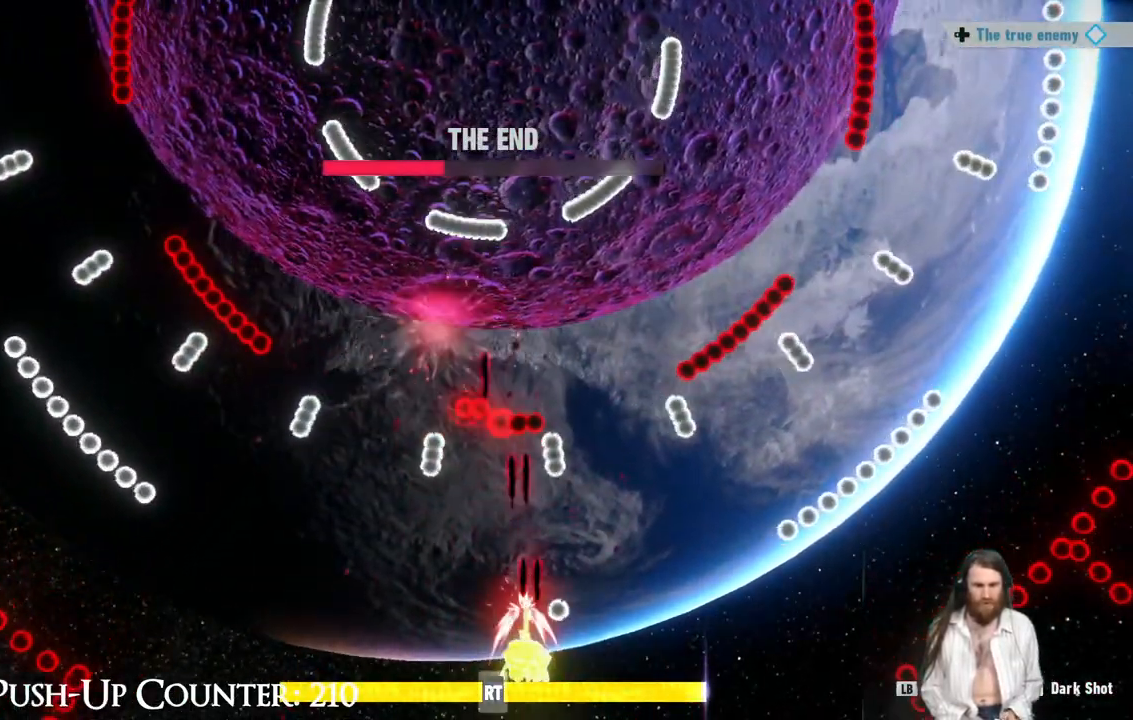
{"dt_ms": 500, "buttons": ["R1"], "left_stick": "center", "right_stick": "center", "events": [[133, "R1", "up"], [183, "R1", "down"], [200, "left_stick", "center"]]}
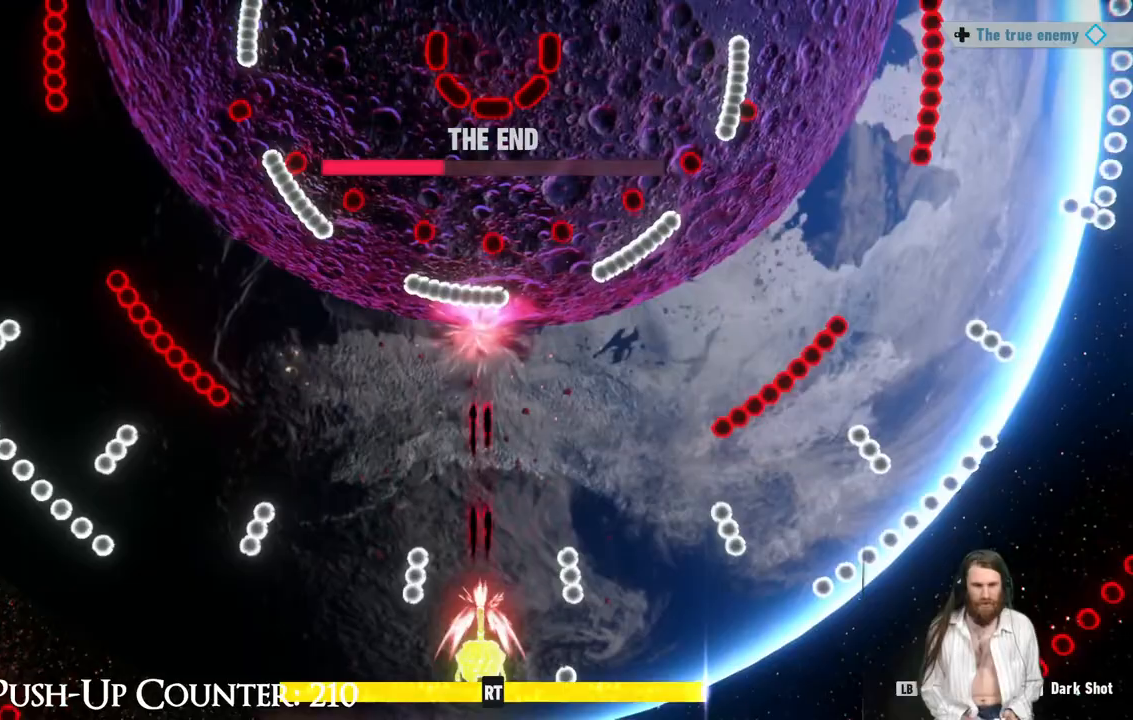
{"dt_ms": 500, "buttons": [], "left_stick": "left", "right_stick": "center", "events": [[250, "R1", "up"], [333, "left_stick", "left"]]}
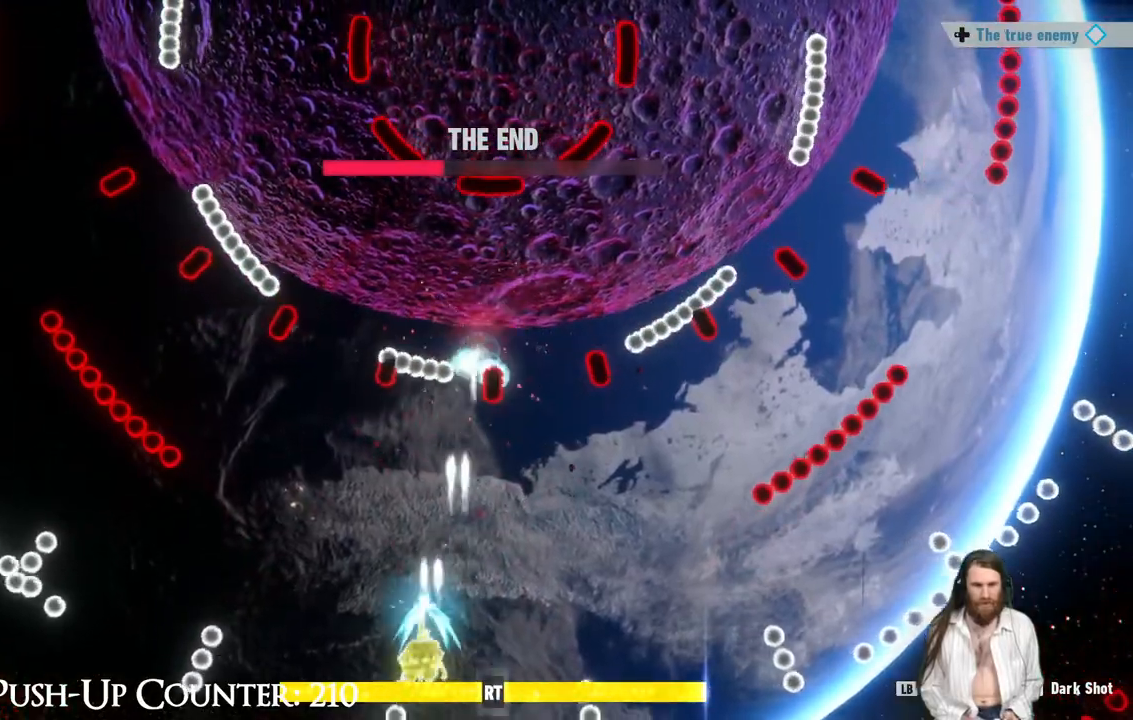
{"dt_ms": 500, "buttons": [], "left_stick": "left", "right_stick": "center", "events": [[117, "left_stick", "down-right"], [367, "left_stick", "left"]]}
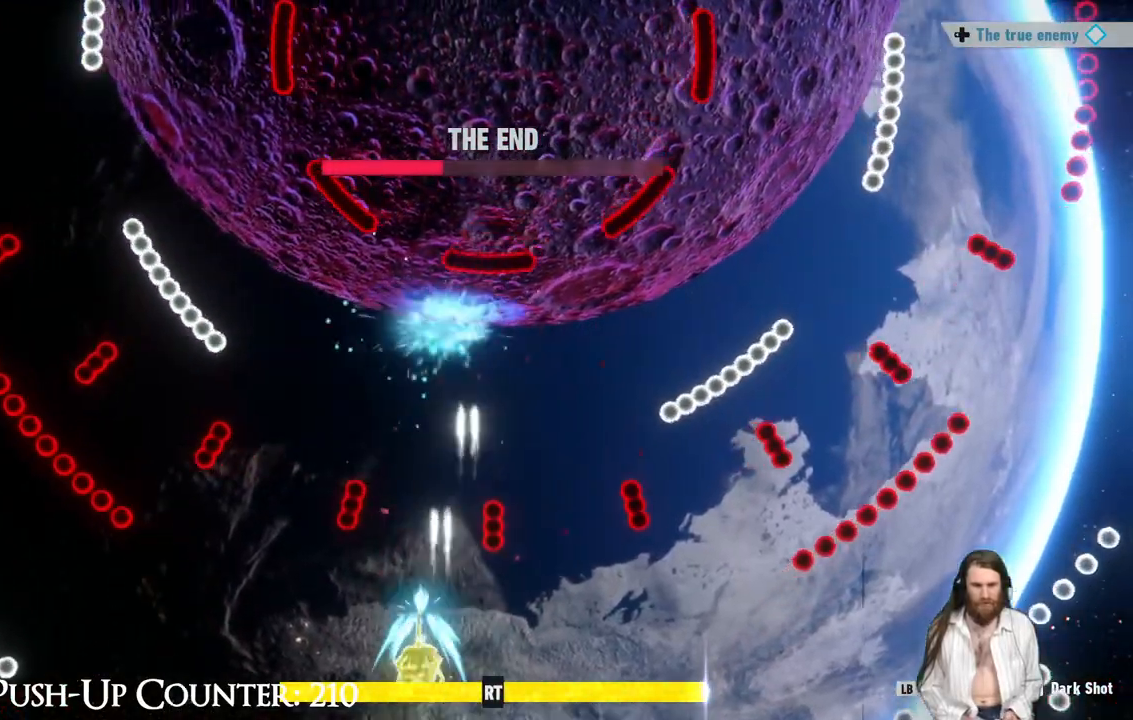
{"dt_ms": 500, "buttons": [], "left_stick": "center", "right_stick": "center", "events": [[83, "left_stick", "center"], [317, "left_stick", "right"], [400, "left_stick", "center"]]}
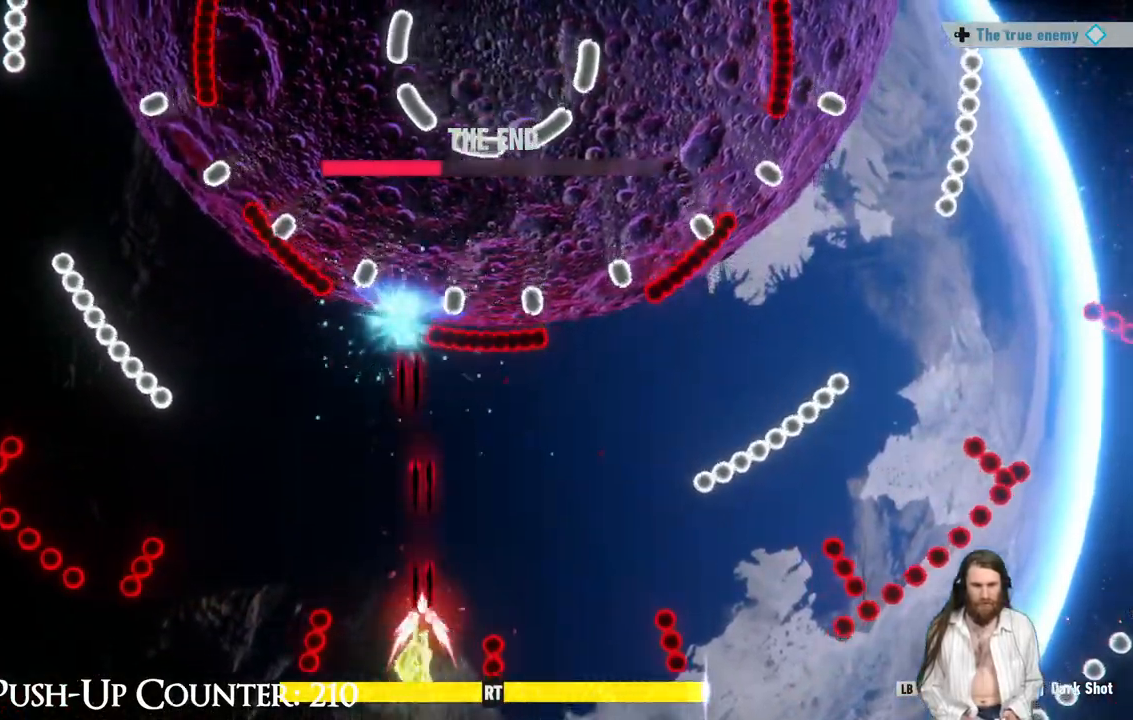
{"dt_ms": 500, "buttons": ["R1"], "left_stick": "center", "right_stick": "center", "events": [[183, "R1", "down"], [200, "left_stick", "right"], [450, "left_stick", "center"]]}
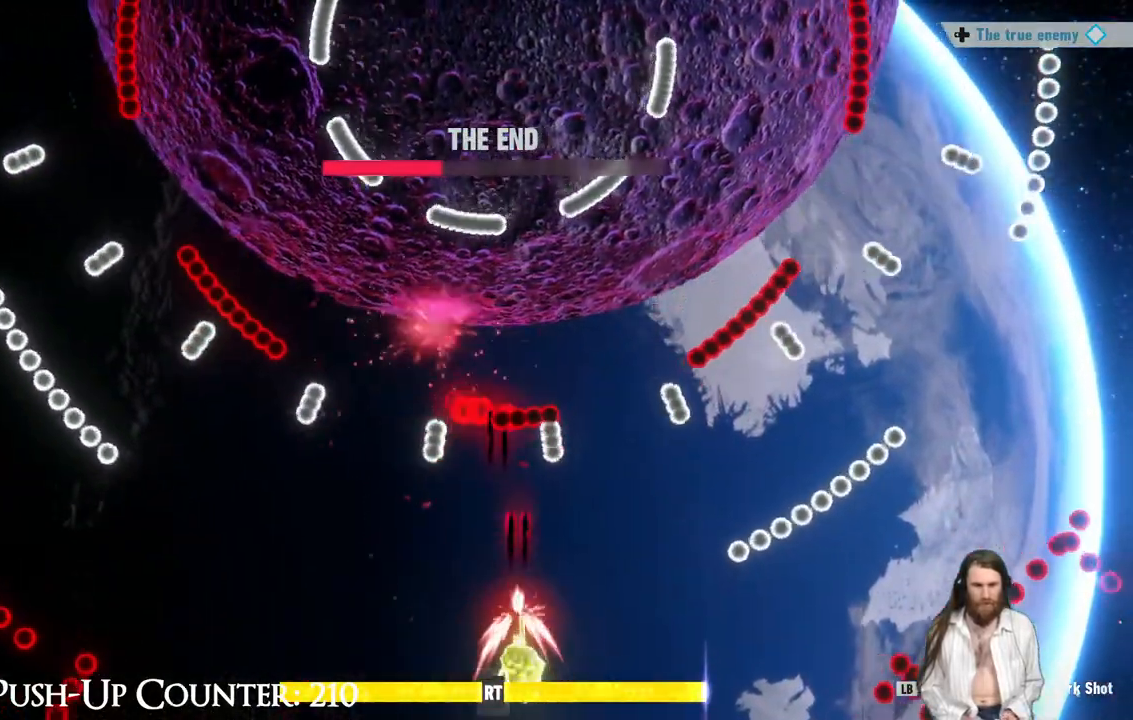
{"dt_ms": 500, "buttons": ["R1"], "left_stick": "center", "right_stick": "center", "events": [[33, "left_stick", "left"], [67, "R1", "up"], [150, "left_stick", "center"], [250, "R1", "down"], [300, "R2", "down"], [450, "R2", "up"]]}
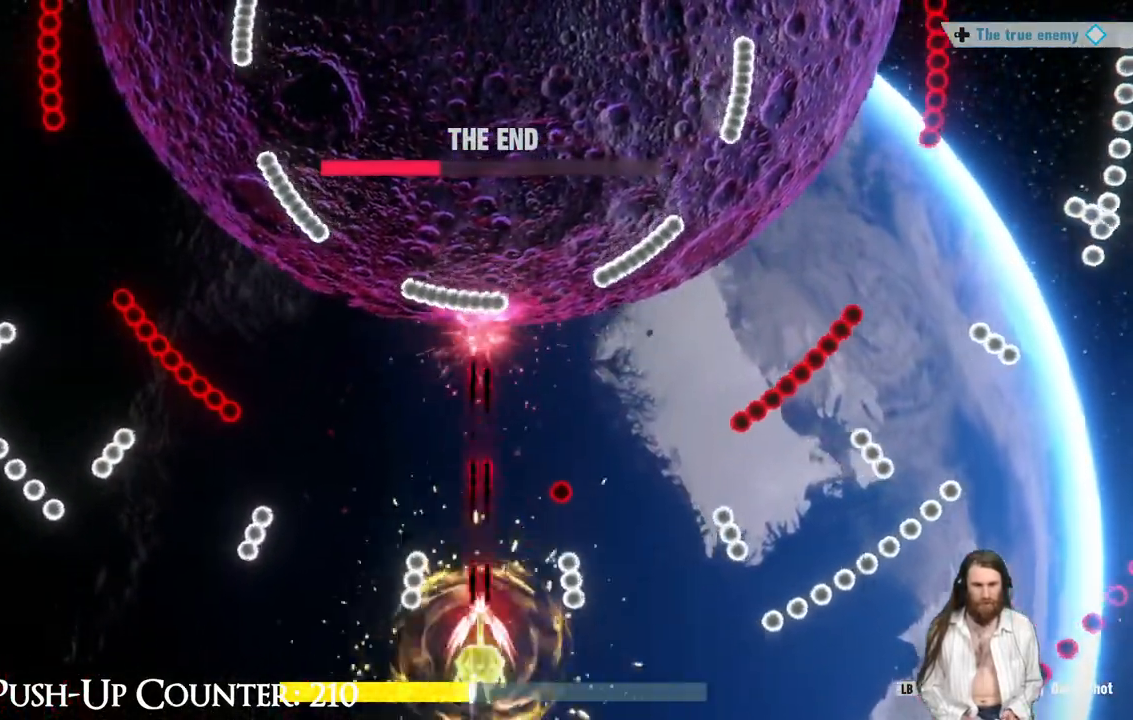
{"dt_ms": 500, "buttons": [], "left_stick": "left", "right_stick": "center"}
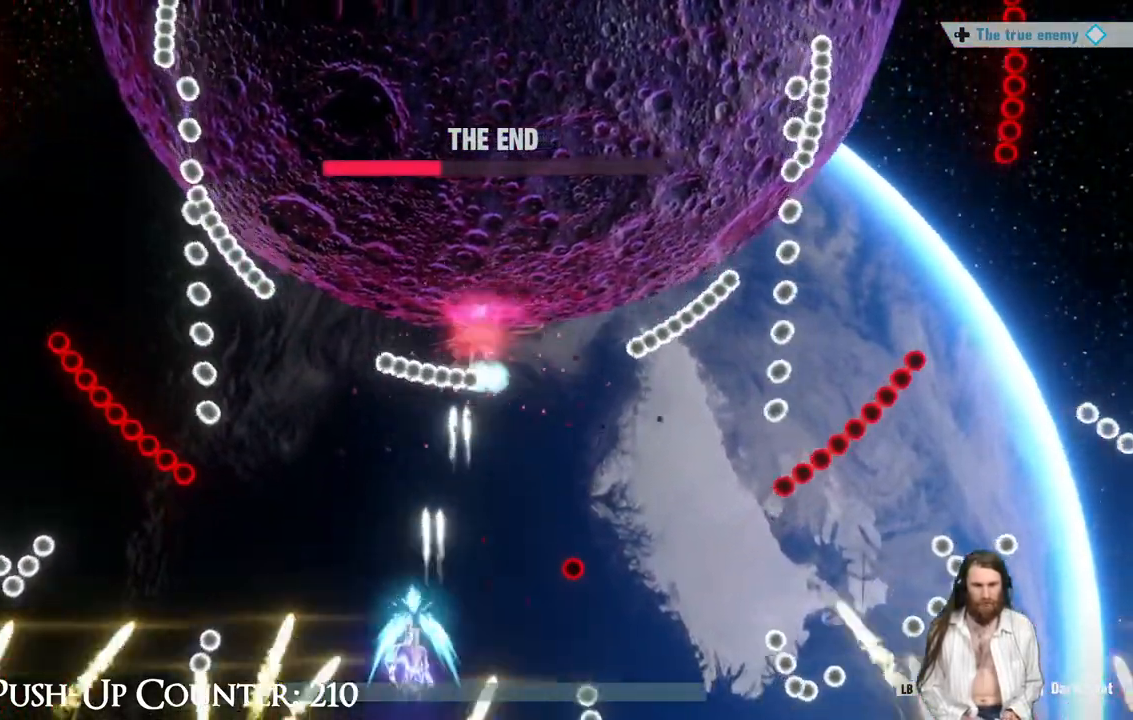
{"dt_ms": 500, "buttons": [], "left_stick": "left", "right_stick": "center", "events": [[150, "left_stick", "right"], [450, "left_stick", "left"]]}
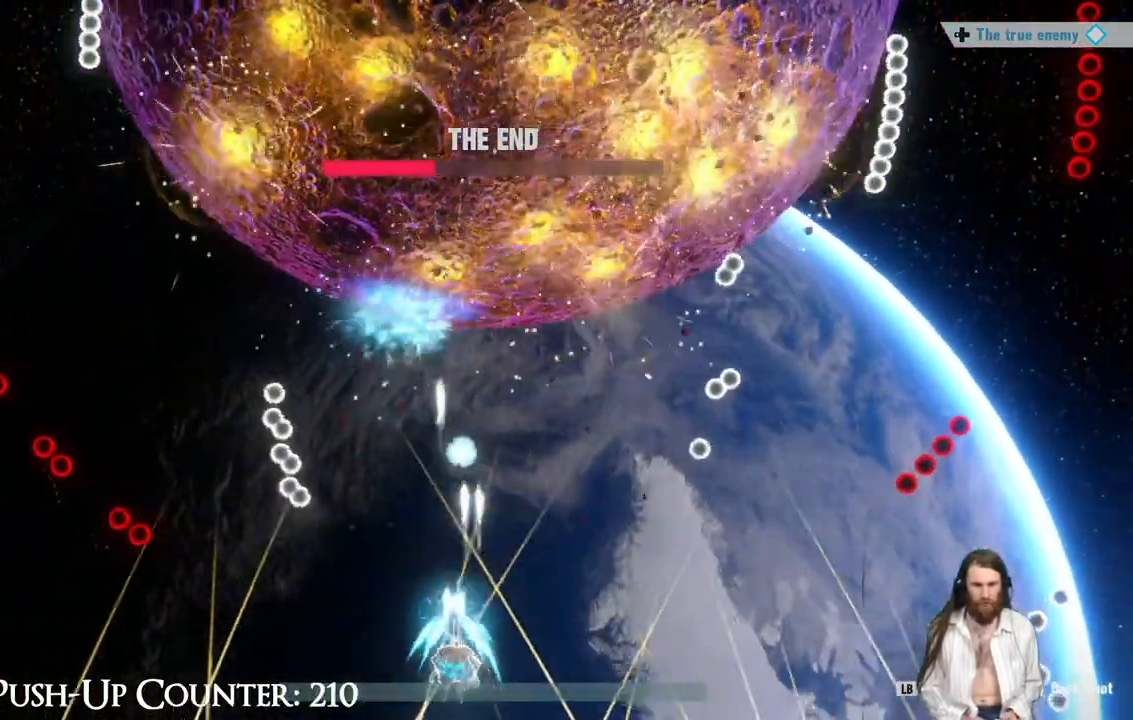
{"dt_ms": 500, "buttons": [], "left_stick": "right", "right_stick": "center", "events": [[383, "left_stick", "right"]]}
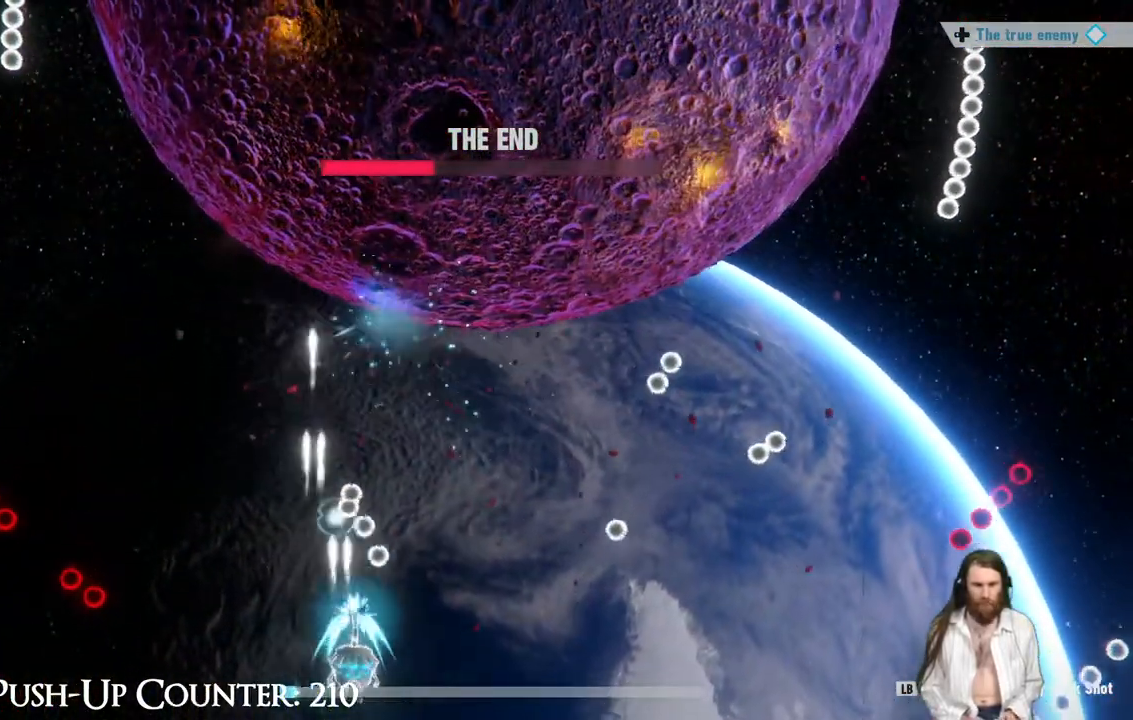
{"dt_ms": 500, "buttons": [], "left_stick": "right", "right_stick": "center", "events": [[83, "left_stick", "center"], [200, "left_stick", "down-right"], [483, "left_stick", "right"]]}
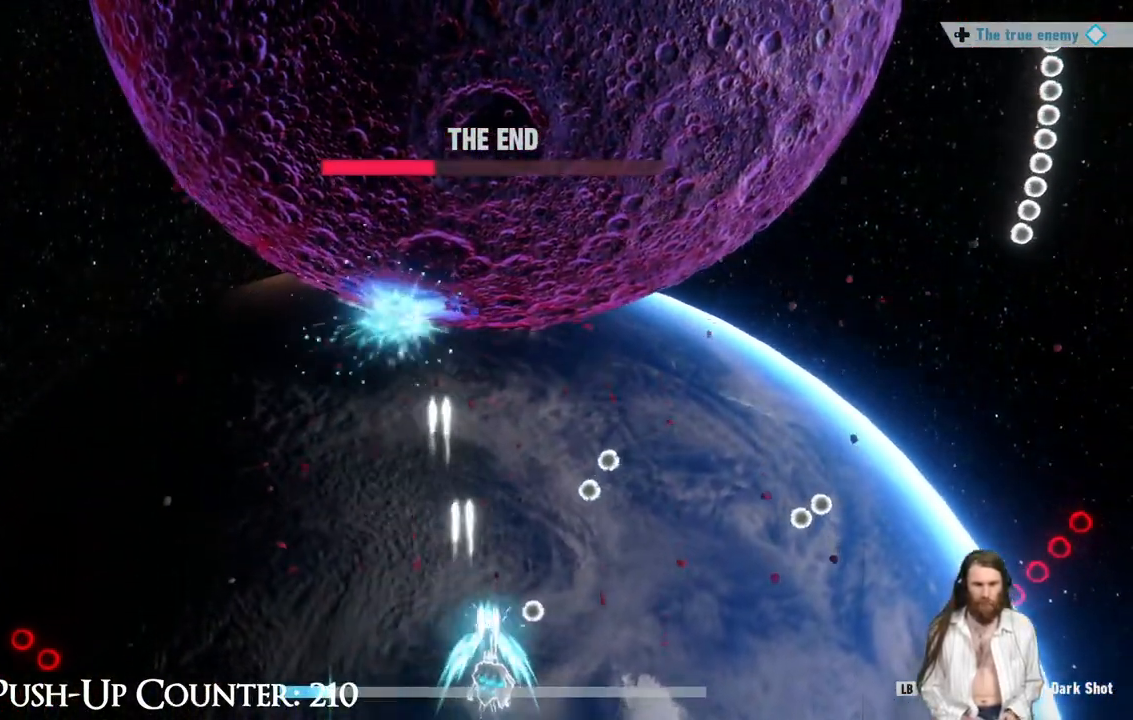
{"dt_ms": 500, "buttons": [], "left_stick": "center", "right_stick": "center", "events": [[200, "left_stick", "center"]]}
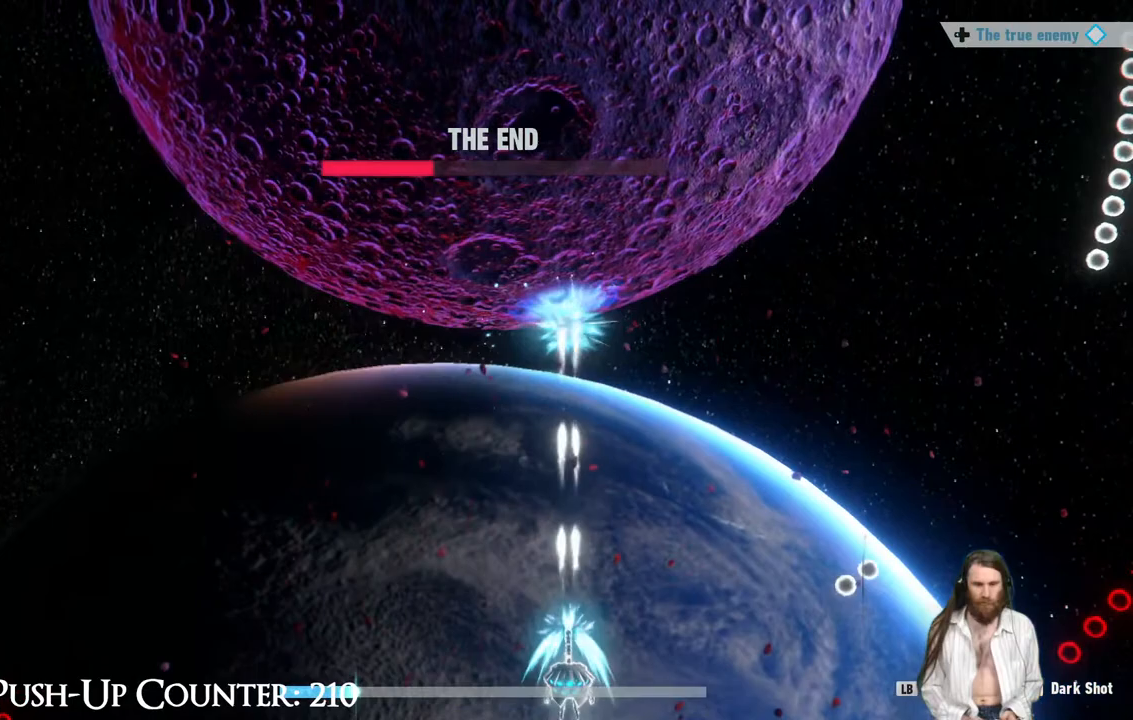
{"dt_ms": 500, "buttons": [], "left_stick": "left", "right_stick": "center", "events": [[50, "left_stick", "right"], [183, "left_stick", "center"], [233, "left_stick", "left"]]}
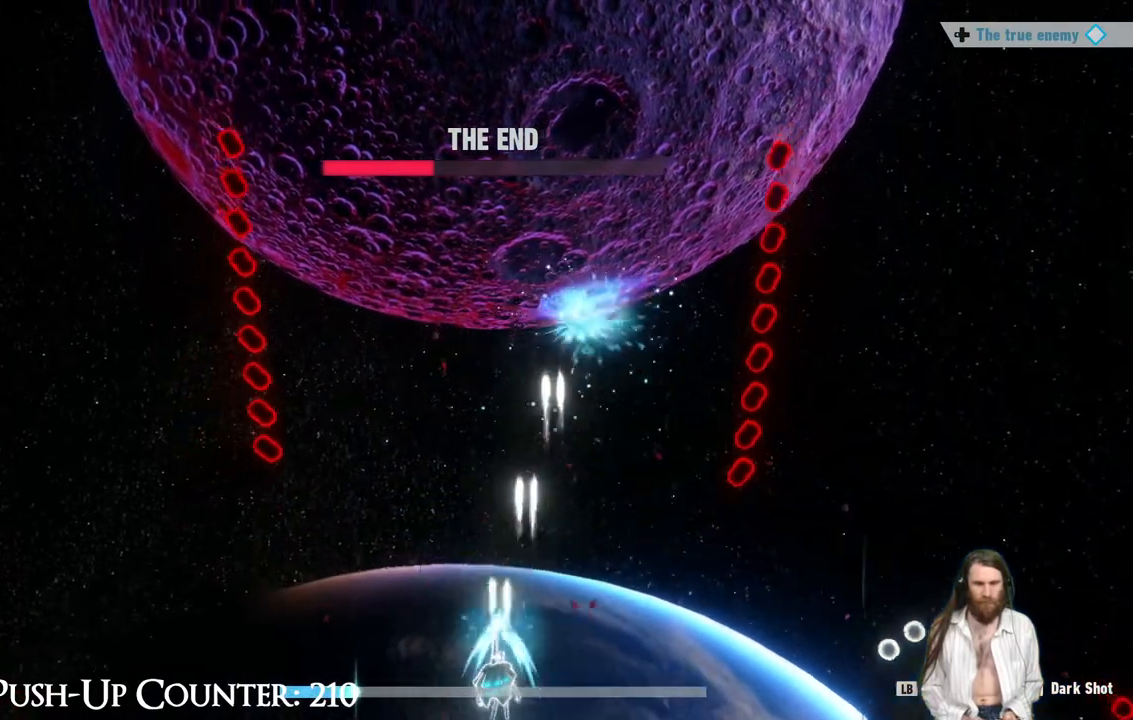
{"dt_ms": 500, "buttons": ["R1"], "left_stick": "right", "right_stick": "center", "events": [[50, "R1", "down"], [50, "left_stick", "down-right"], [133, "left_stick", "center"], [283, "left_stick", "right"]]}
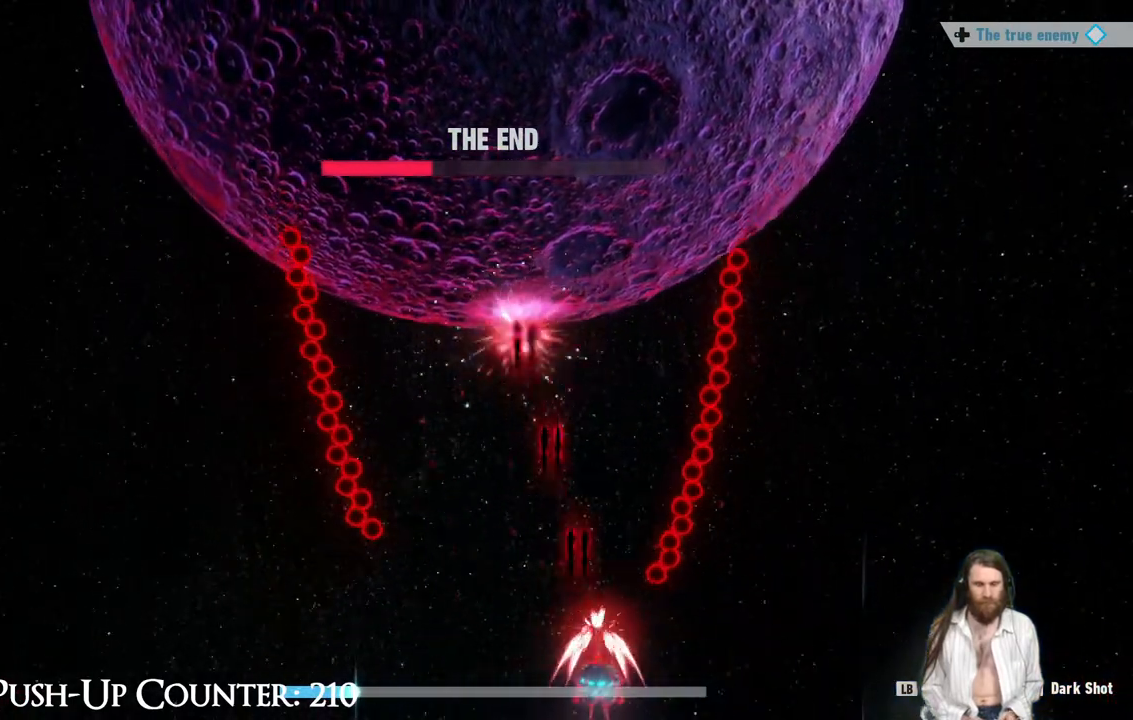
{"dt_ms": 500, "buttons": ["R1"], "left_stick": "center", "right_stick": "center", "events": [[33, "left_stick", "center"], [267, "left_stick", "right"], [383, "left_stick", "center"]]}
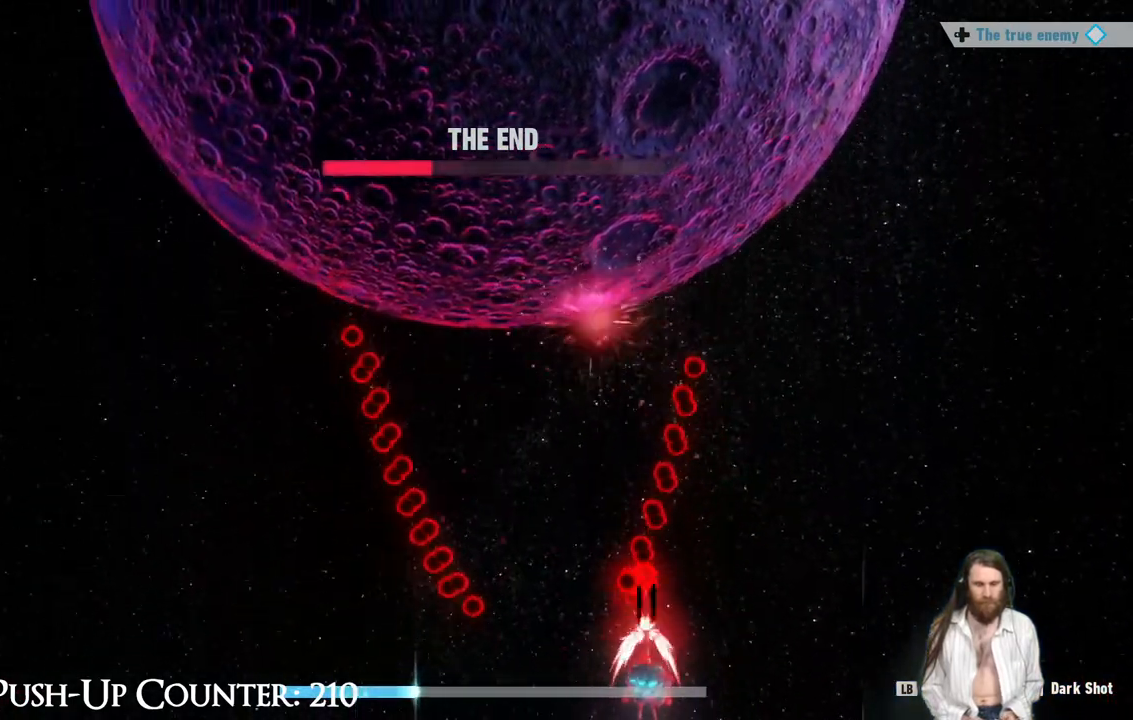
{"dt_ms": 500, "buttons": ["R1"], "left_stick": "center", "right_stick": "center", "events": [[150, "left_stick", "up"], [217, "left_stick", "center"], [383, "left_stick", "up"], [483, "left_stick", "center"]]}
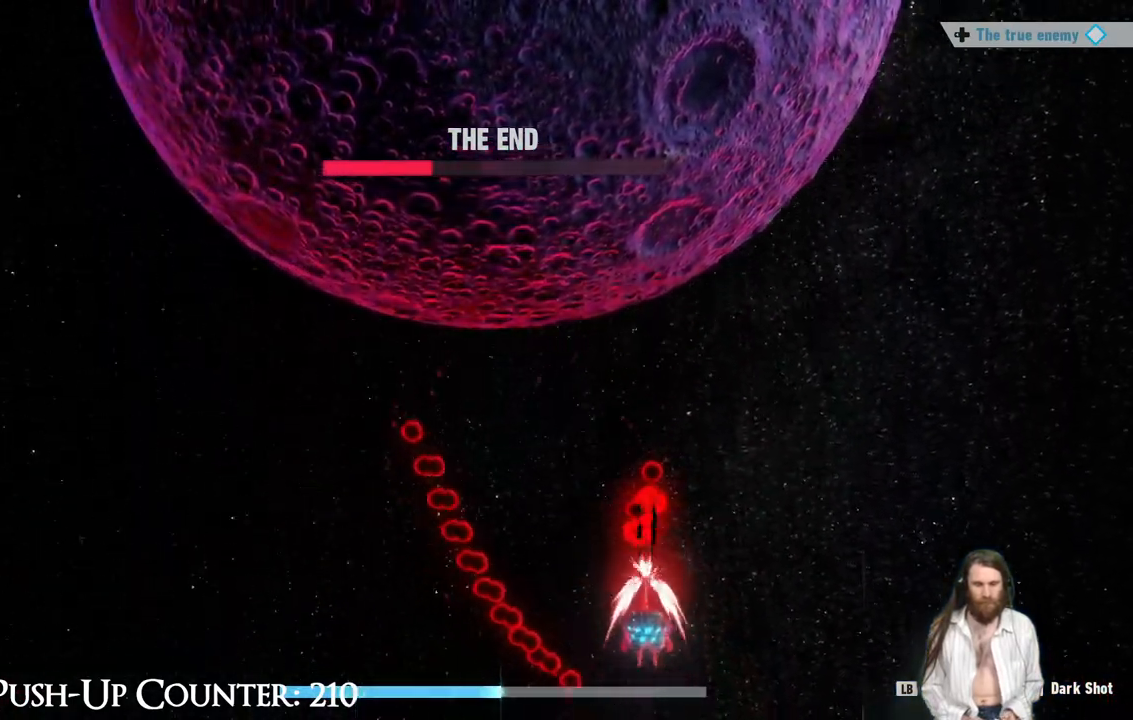
{"dt_ms": 500, "buttons": ["R1"], "left_stick": "up", "right_stick": "center", "events": [[117, "left_stick", "up-right"], [167, "left_stick", "up"], [283, "left_stick", "center"], [417, "left_stick", "up"]]}
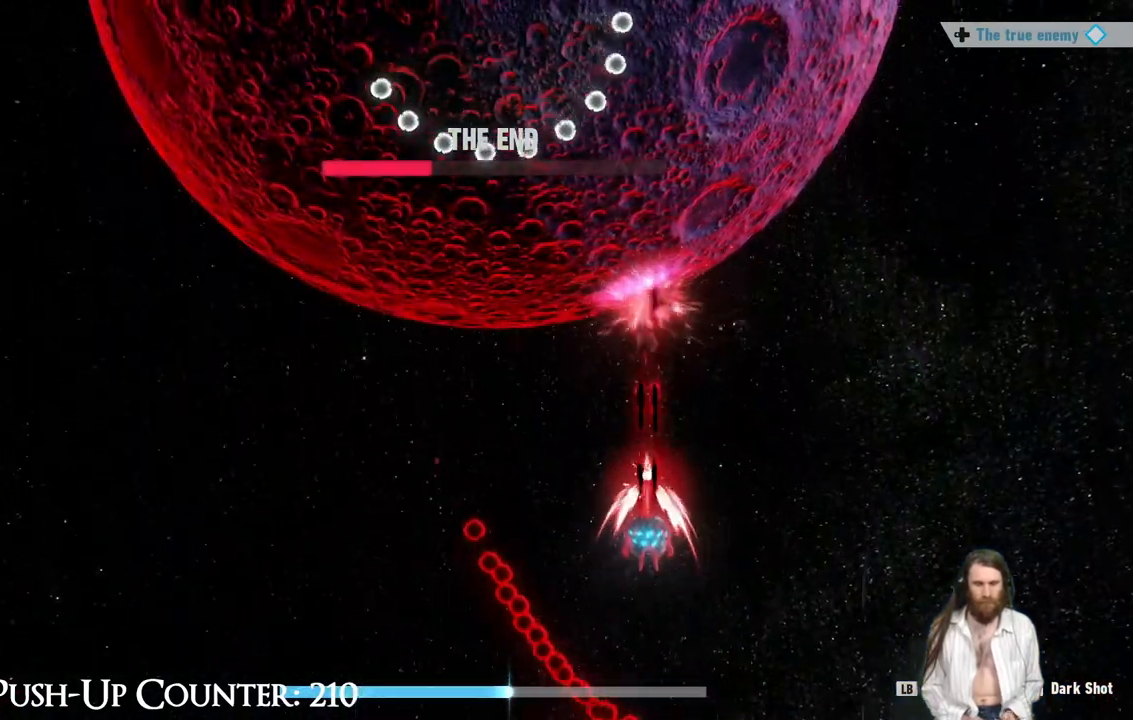
{"dt_ms": 500, "buttons": [], "left_stick": "left", "right_stick": "center", "events": [[67, "left_stick", "center"], [300, "R1", "up"], [450, "left_stick", "left"]]}
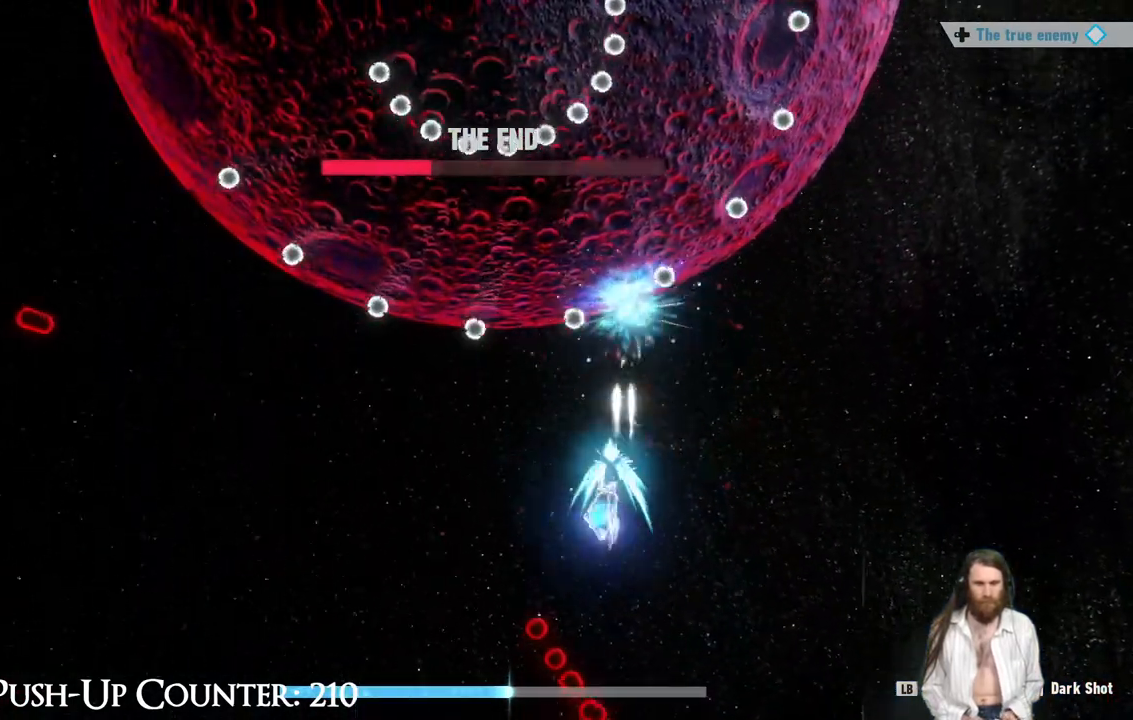
{"dt_ms": 1000, "buttons": [], "left_stick": "left", "right_stick": "center"}
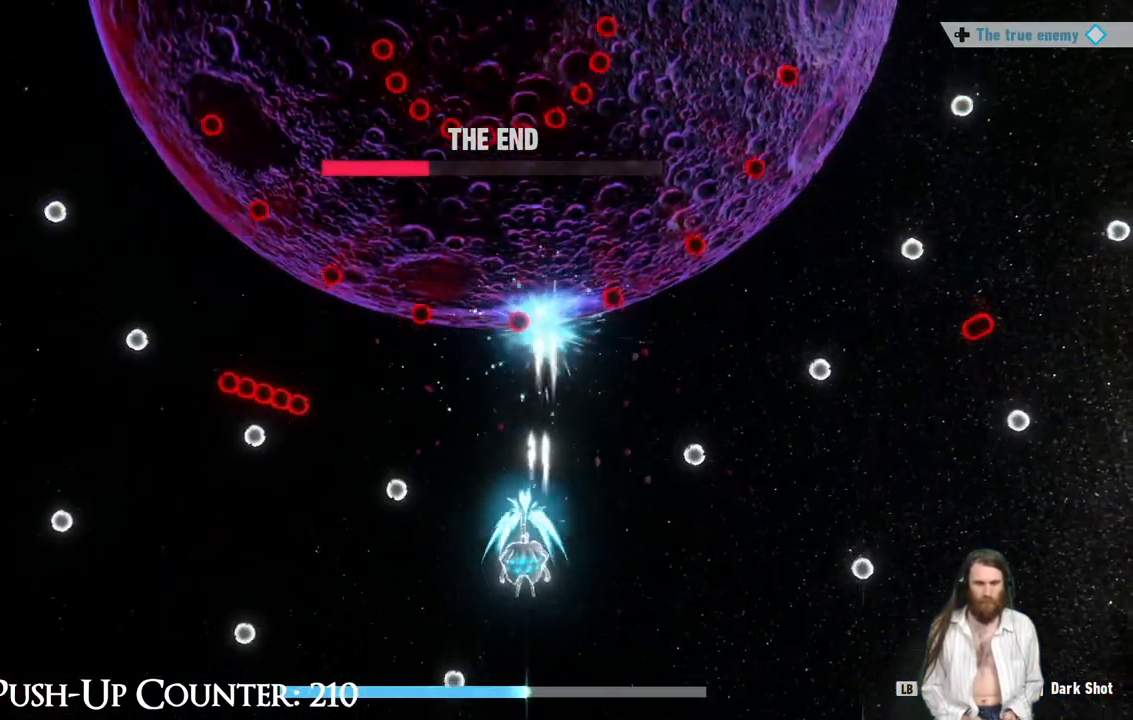
{"dt_ms": 500, "buttons": [], "left_stick": "center", "right_stick": "center", "events": [[50, "left_stick", "down"], [117, "left_stick", "center"], [233, "left_stick", "down"], [367, "left_stick", "center"]]}
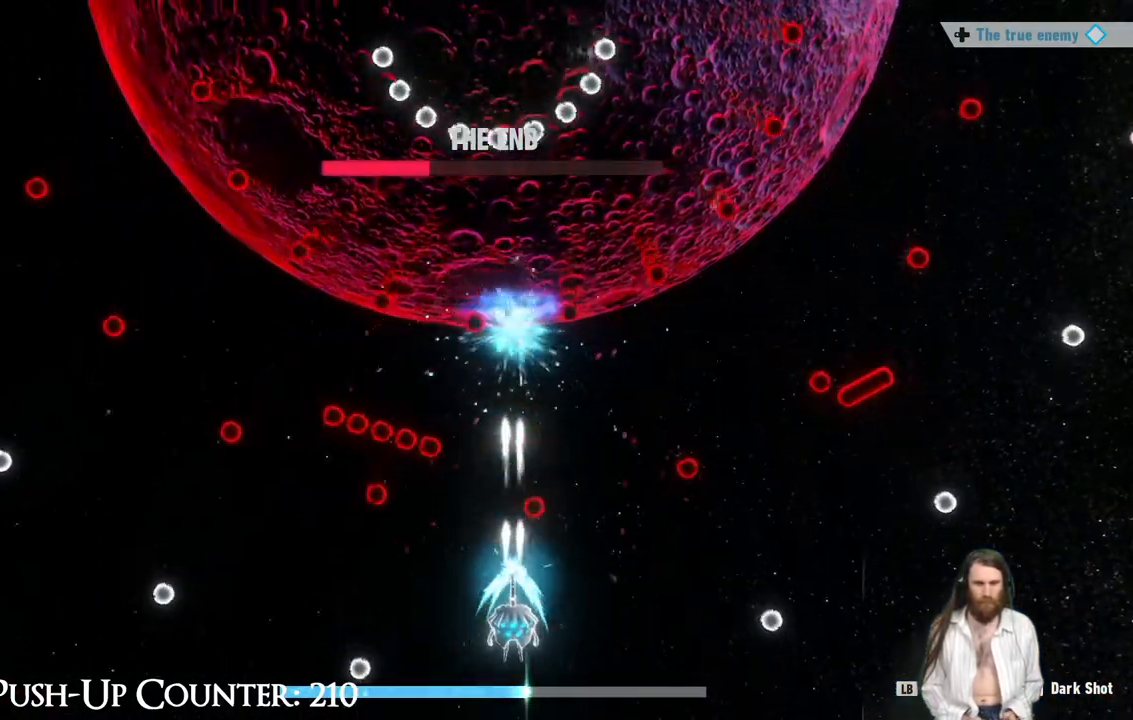
{"dt_ms": 500, "buttons": [], "left_stick": "down-left", "right_stick": "center", "events": [[417, "left_stick", "down-left"]]}
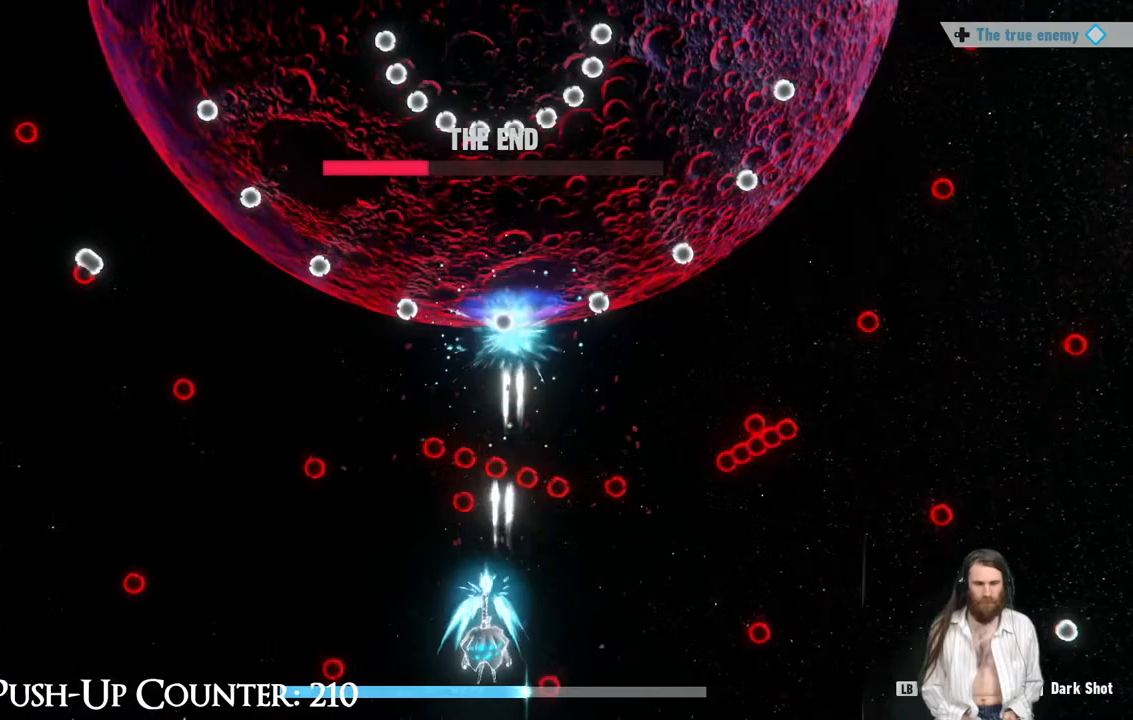
{"dt_ms": 500, "buttons": [], "left_stick": "center", "right_stick": "center", "events": [[33, "left_stick", "center"], [233, "left_stick", "down-right"], [283, "left_stick", "center"]]}
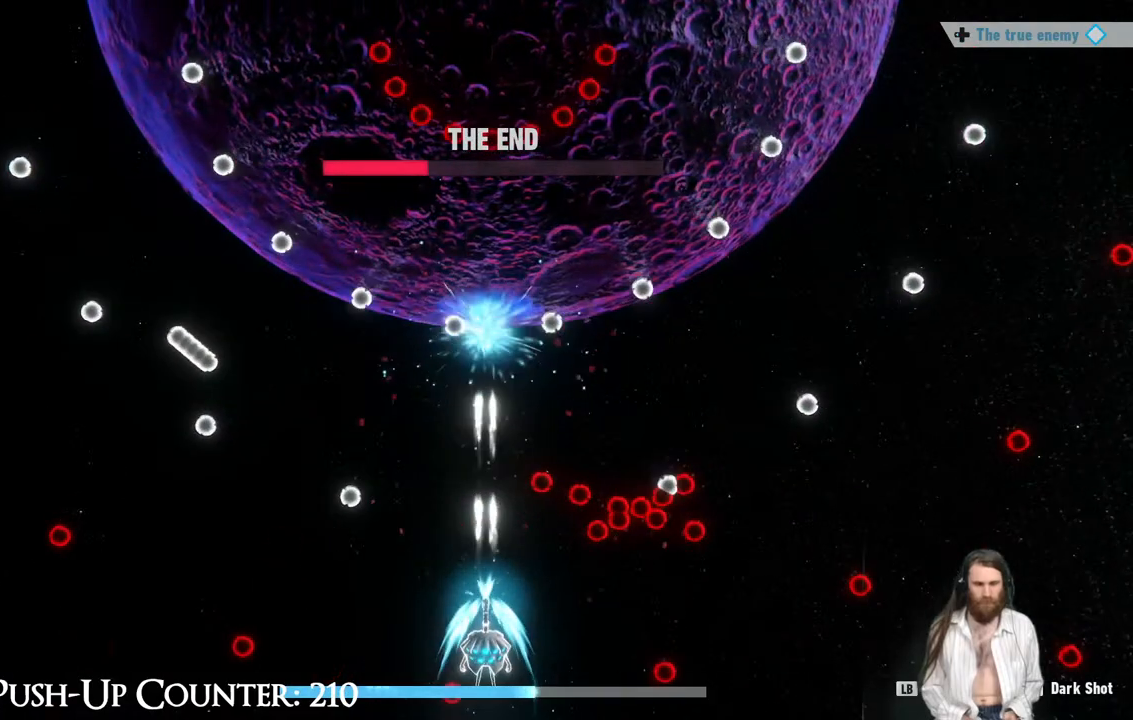
{"dt_ms": 500, "buttons": [], "left_stick": "center", "right_stick": "center", "events": [[133, "left_stick", "down-right"], [267, "left_stick", "center"], [400, "left_stick", "right"], [483, "left_stick", "center"]]}
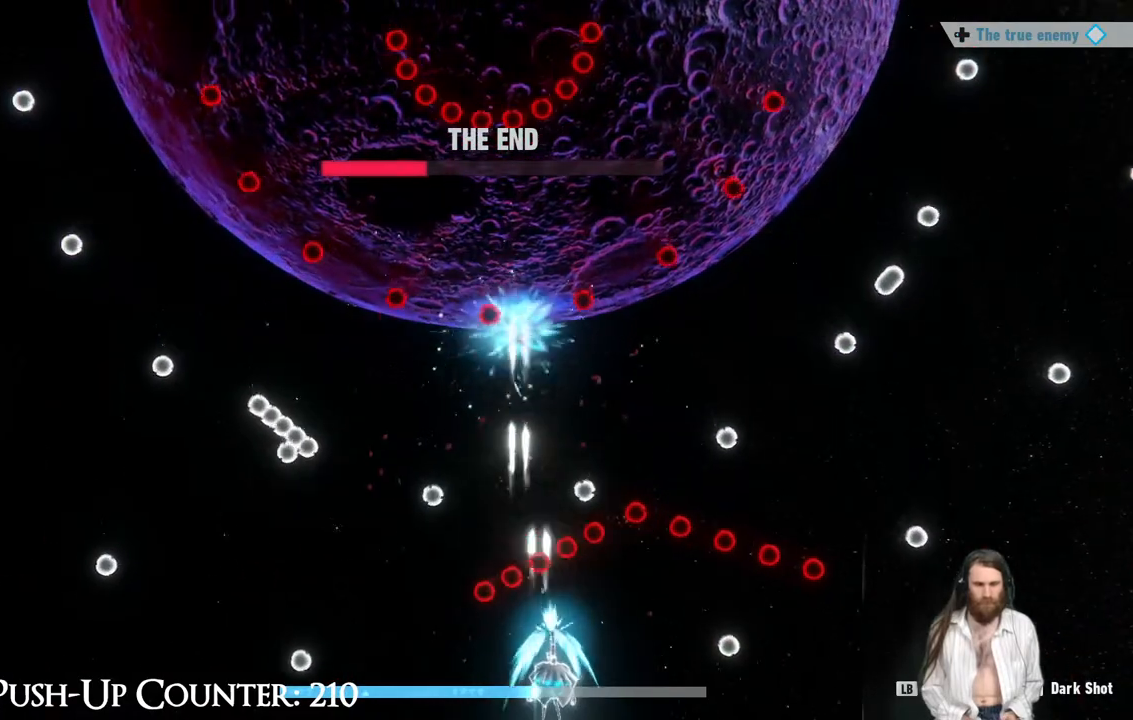
{"dt_ms": 500, "buttons": [], "left_stick": "up", "right_stick": "center", "events": [[217, "left_stick", "up"], [317, "left_stick", "center"], [433, "left_stick", "up"]]}